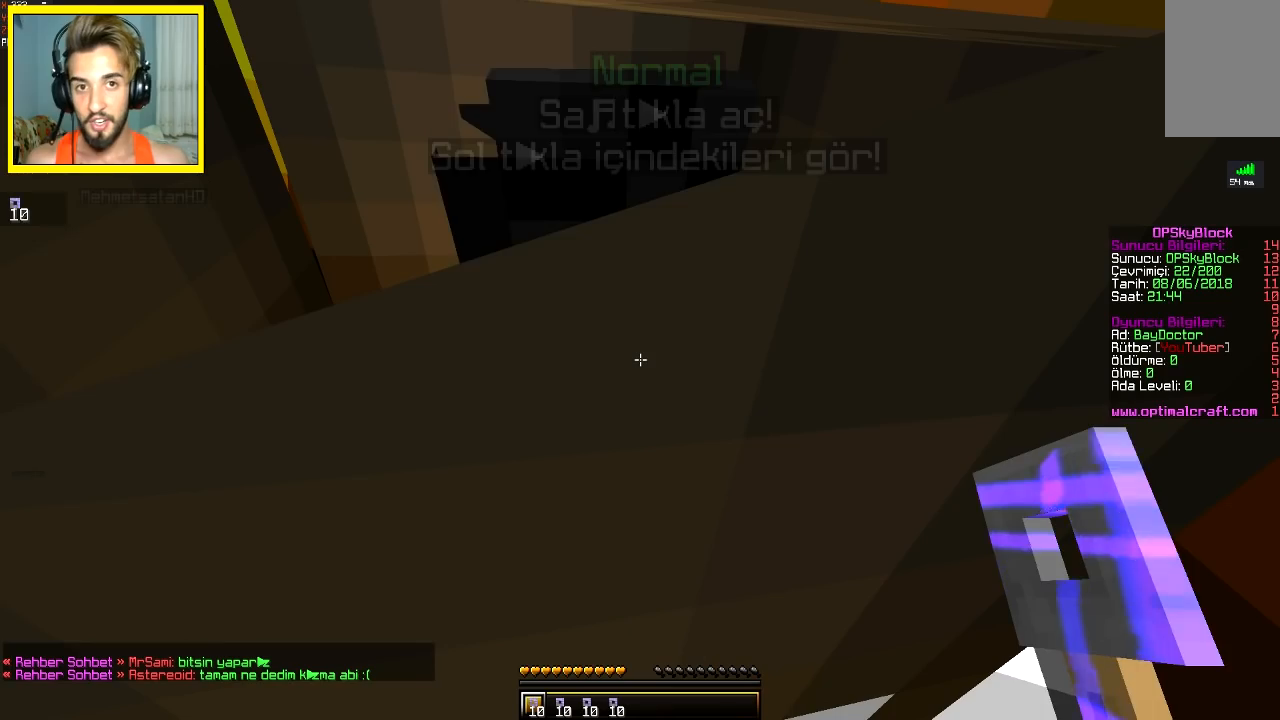
Gameplay with keyboard and mouse; each line is a JSON object with the keys and mouse buttons held at the frame after it. "events" lists presses ("down") and releases ("up") of "a", "d", "s", "space", "w", "mouse_left" and "mouse_right" between this image and that frame as [ms after this image, input, new state], when the widget could be followed in between. "mouse_left", "mouse_right" = the "left", "right" buttons of the "mouse" list. No other keys are recorded. Fast repeated clicks can show as one long hold. Mouse movement is not recorded.
{"keys": ["d"], "mouse": [], "events": [[450, "d", "down"]]}
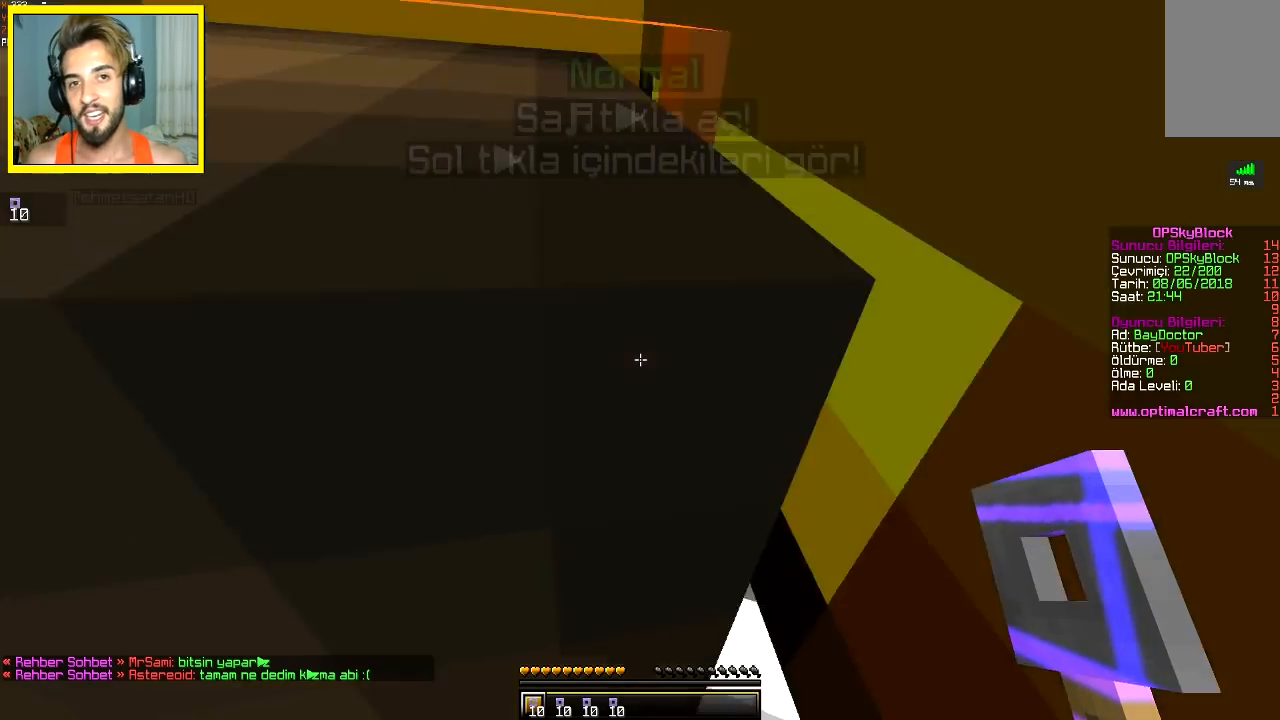
{"keys": ["d", "w"], "mouse": [], "events": [[50, "w", "down"]]}
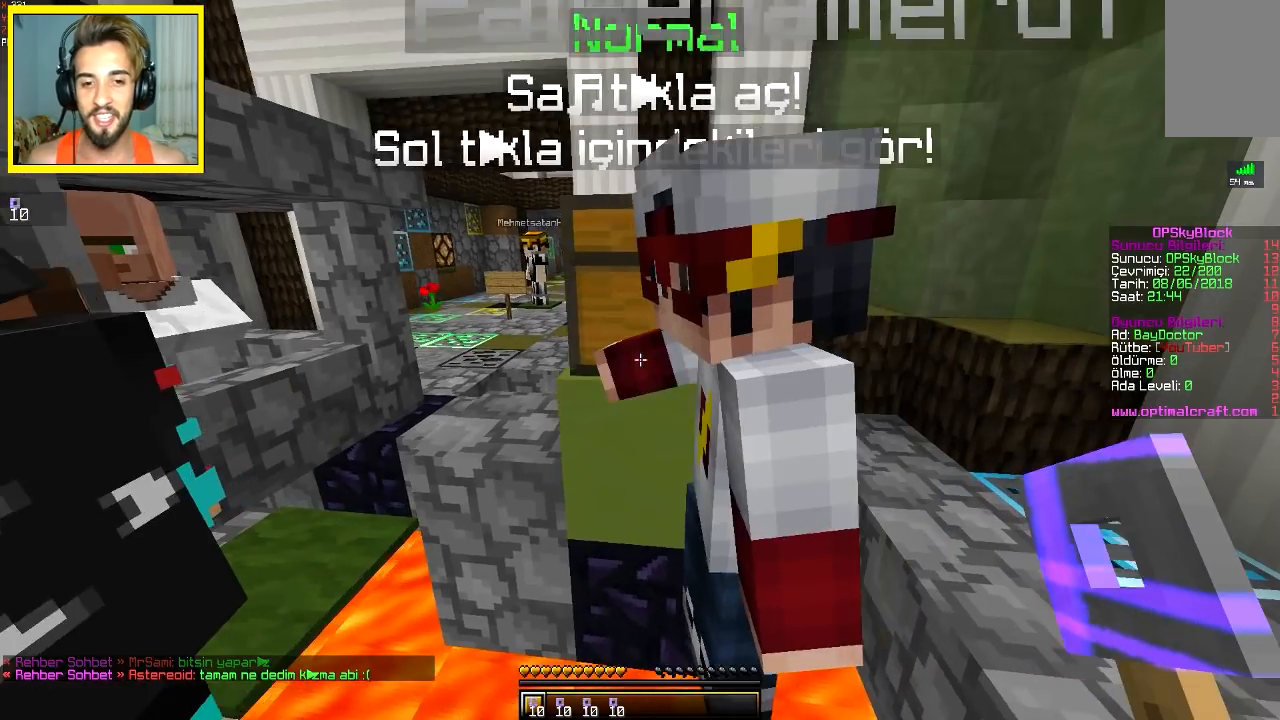
{"keys": [], "mouse": [], "events": [[17, "w", "up"], [100, "d", "up"]]}
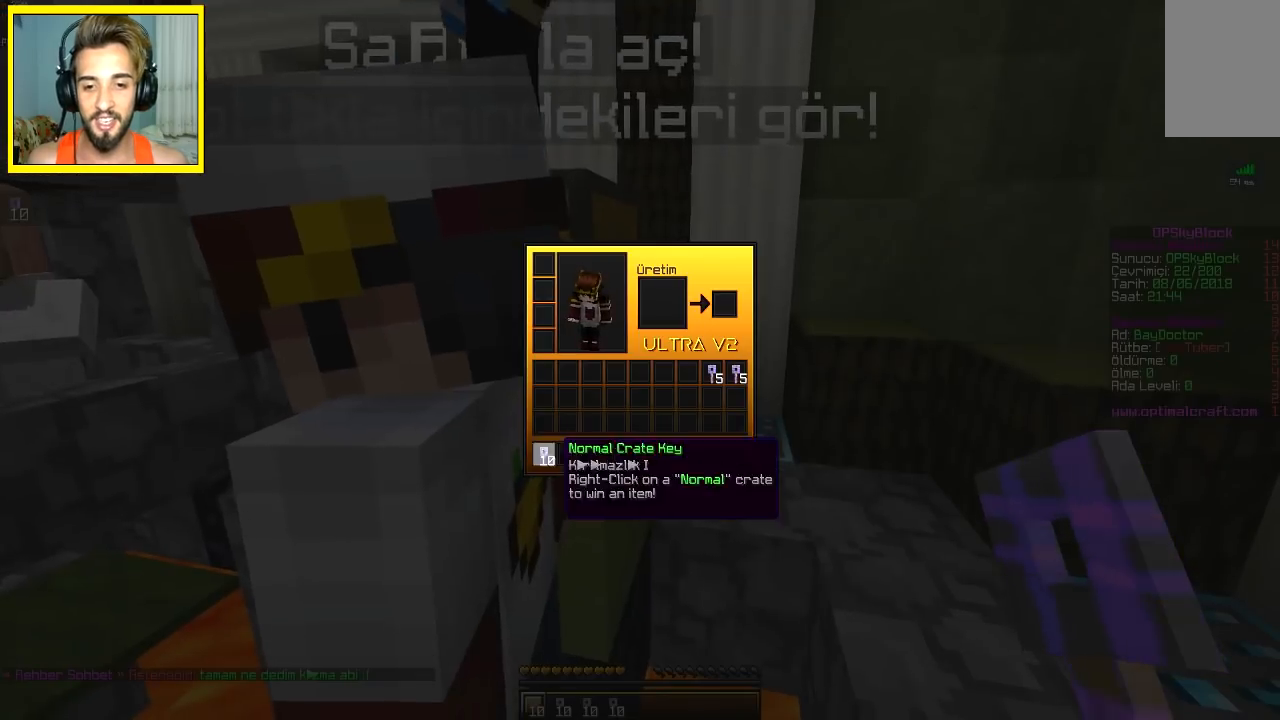
{"keys": [], "mouse": [], "events": []}
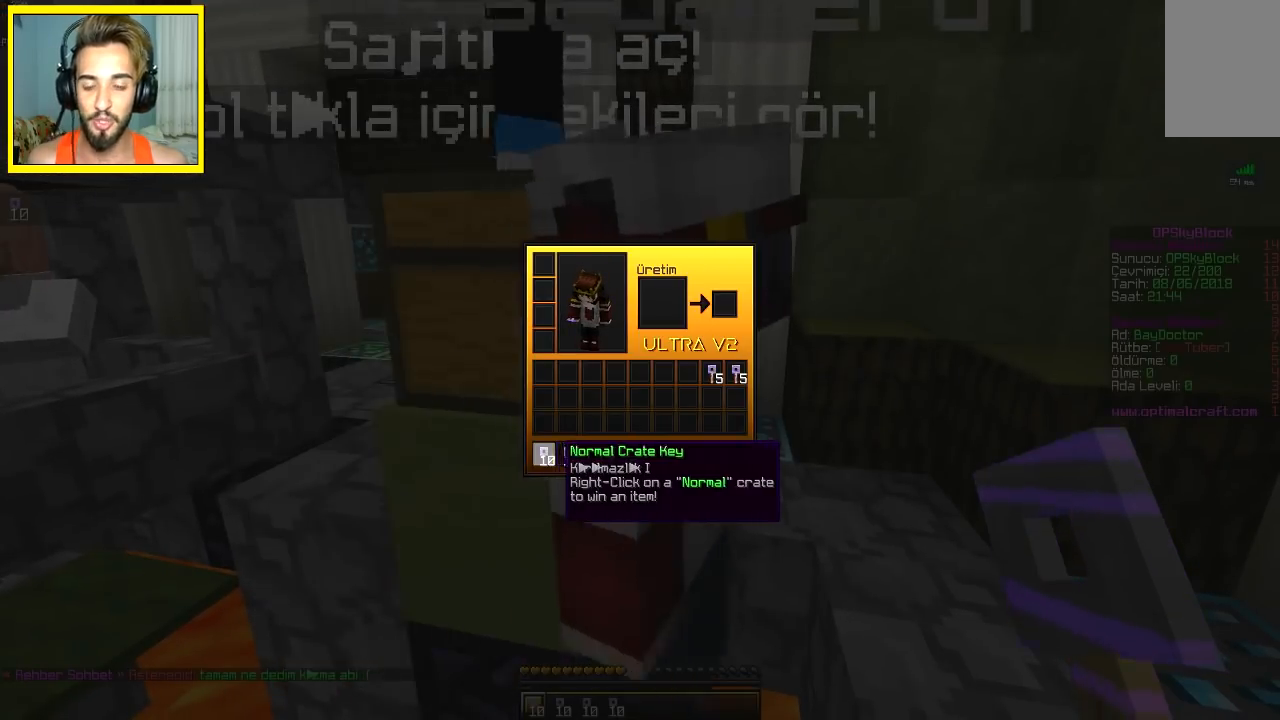
{"keys": ["d", "w"], "mouse": [], "events": [[250, "d", "down"], [283, "w", "down"]]}
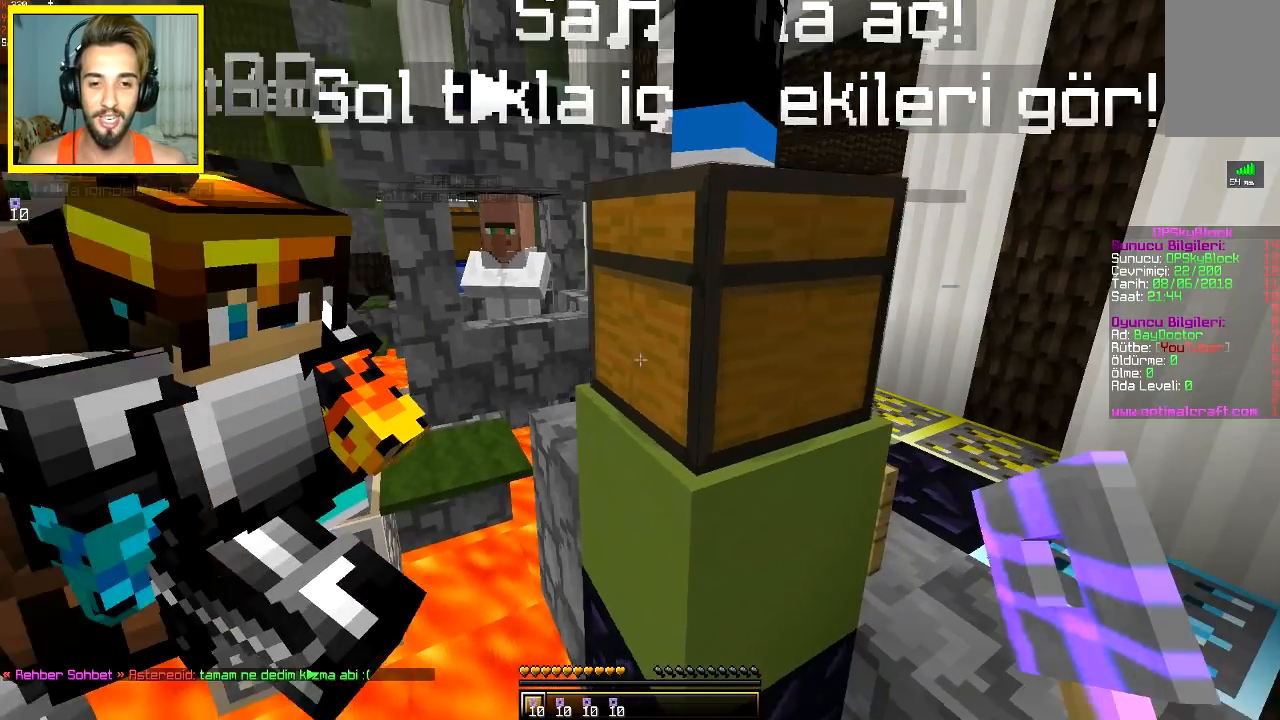
{"keys": [], "mouse": [], "events": [[33, "w", "up"], [167, "d", "up"], [183, "s", "down"], [283, "a", "down"], [383, "a", "up"], [383, "s", "up"]]}
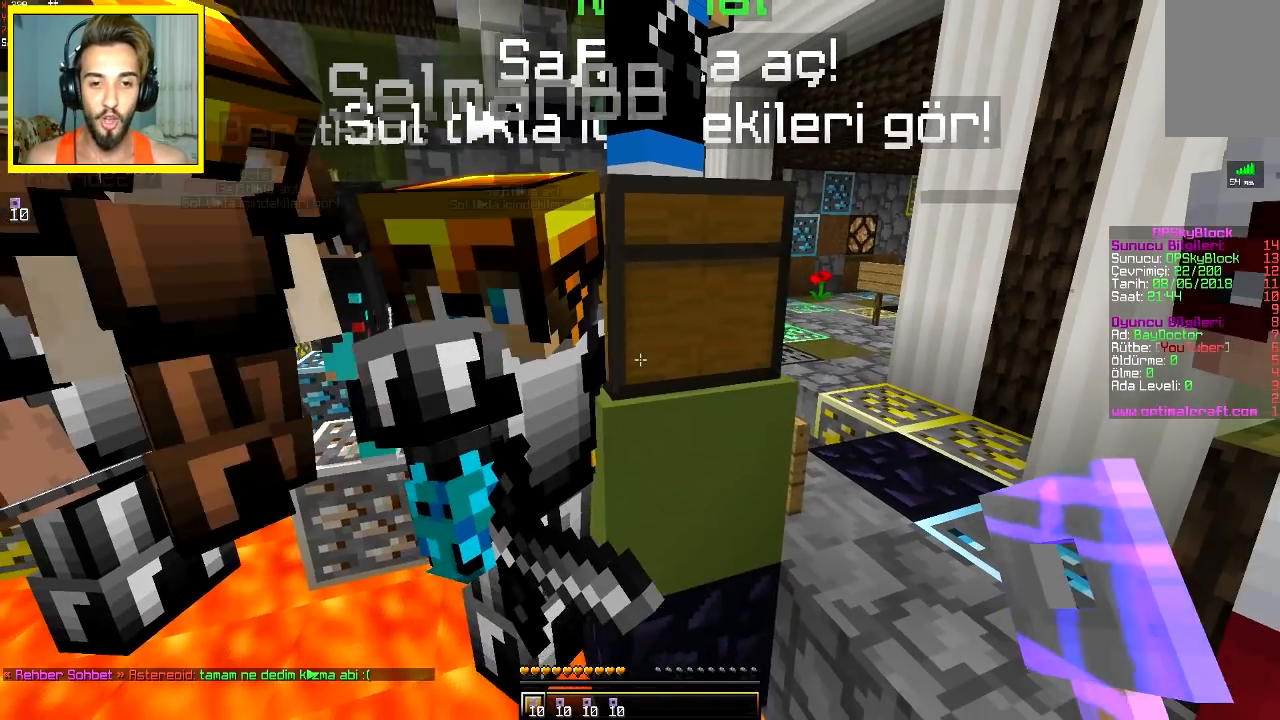
{"keys": [], "mouse": [], "events": [[233, "w", "down"], [383, "d", "down"], [500, "d", "up"], [500, "w", "up"]]}
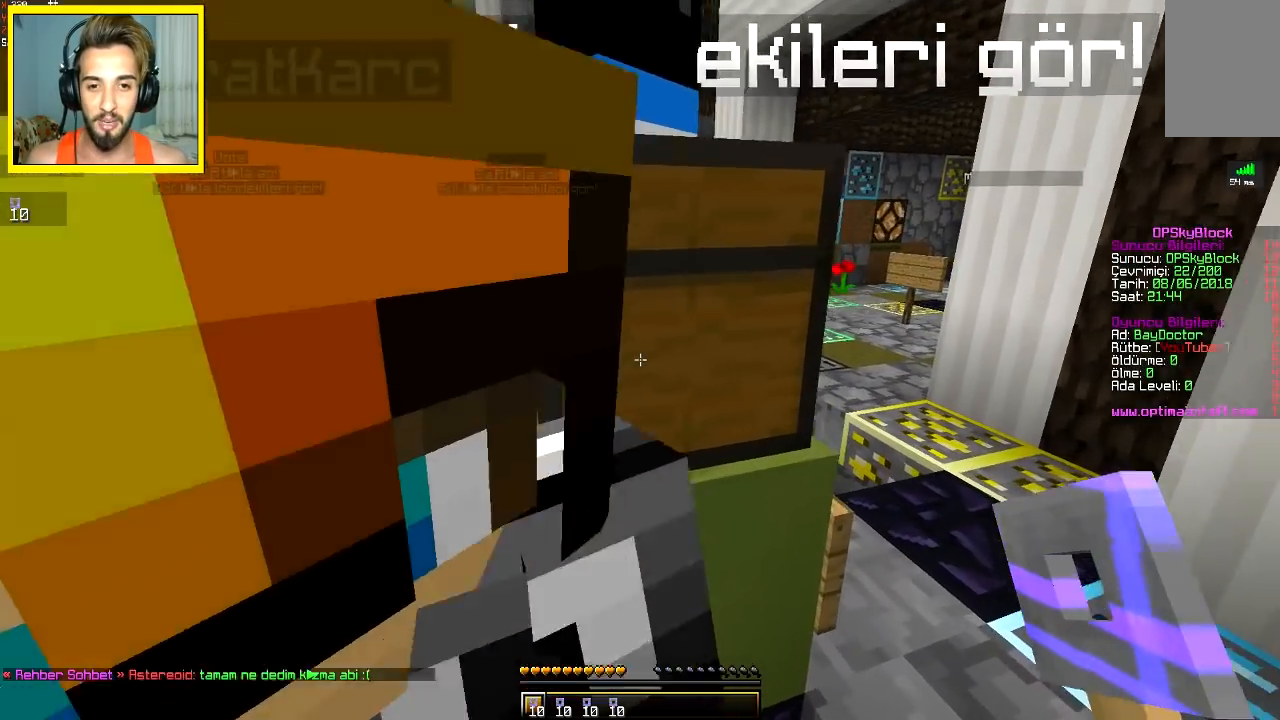
{"keys": [], "mouse": [], "events": [[200, "s", "down"], [300, "d", "down"], [350, "s", "up"], [383, "d", "up"]]}
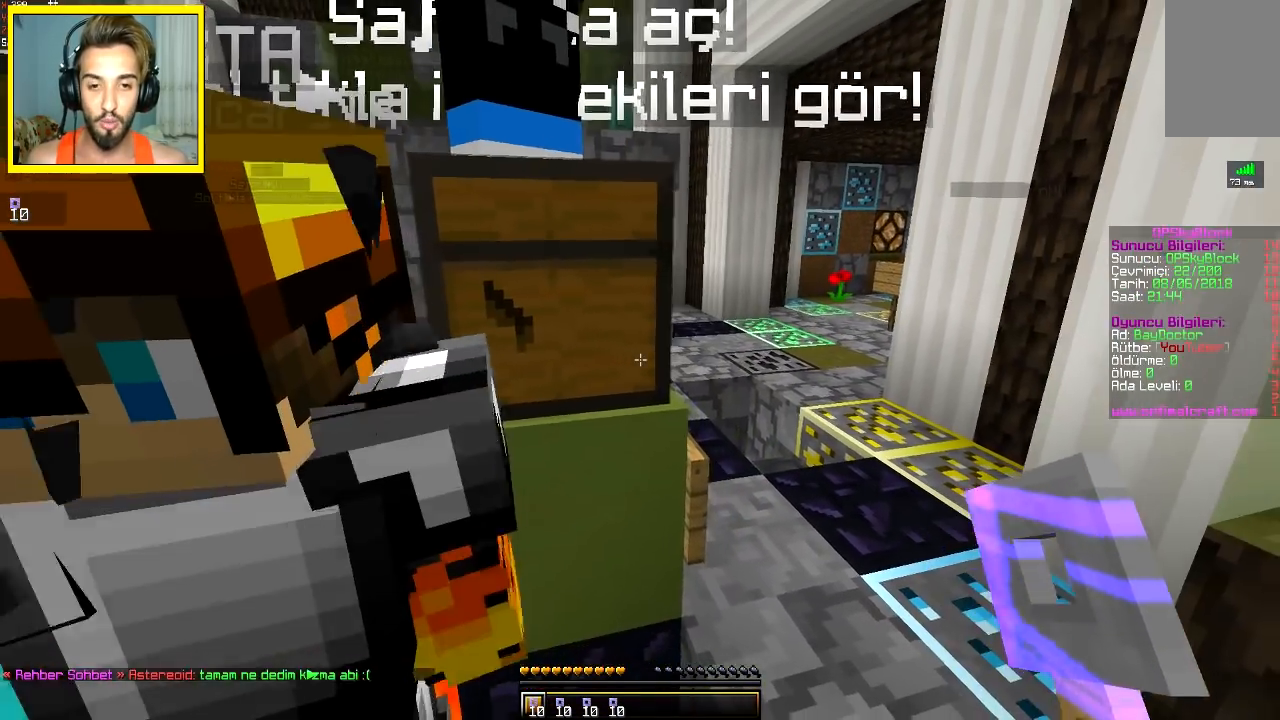
{"keys": [], "mouse": [], "events": [[150, "mouse_right", "down"], [250, "mouse_right", "up"]]}